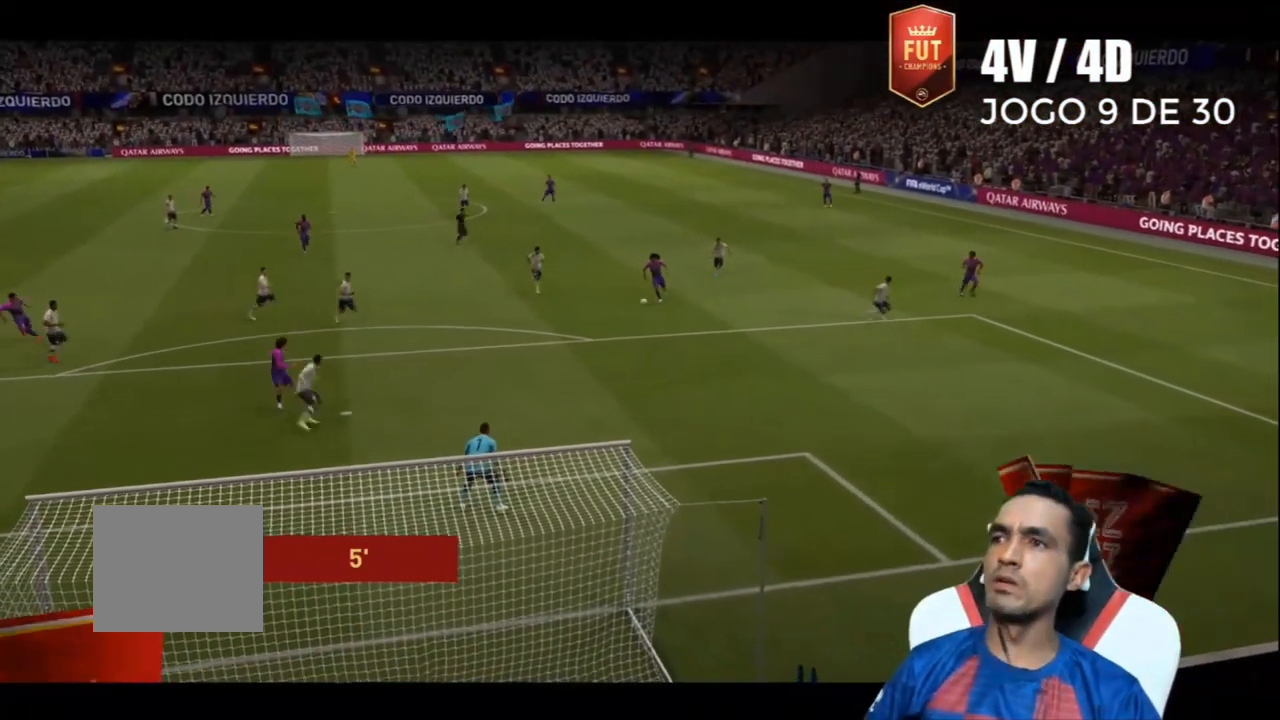
Gameplay with a controller (PlayStation layout); each line is a JSON object with the inputs held at the frame after it. "events" lists button and stick changes between this image and that frame as [ms after this image, input, new state], when the widget could be followed in between.
{"buttons": ["CROSS"], "left_stick": "center", "right_stick": "center", "events": [[467, "CROSS", "down"]]}
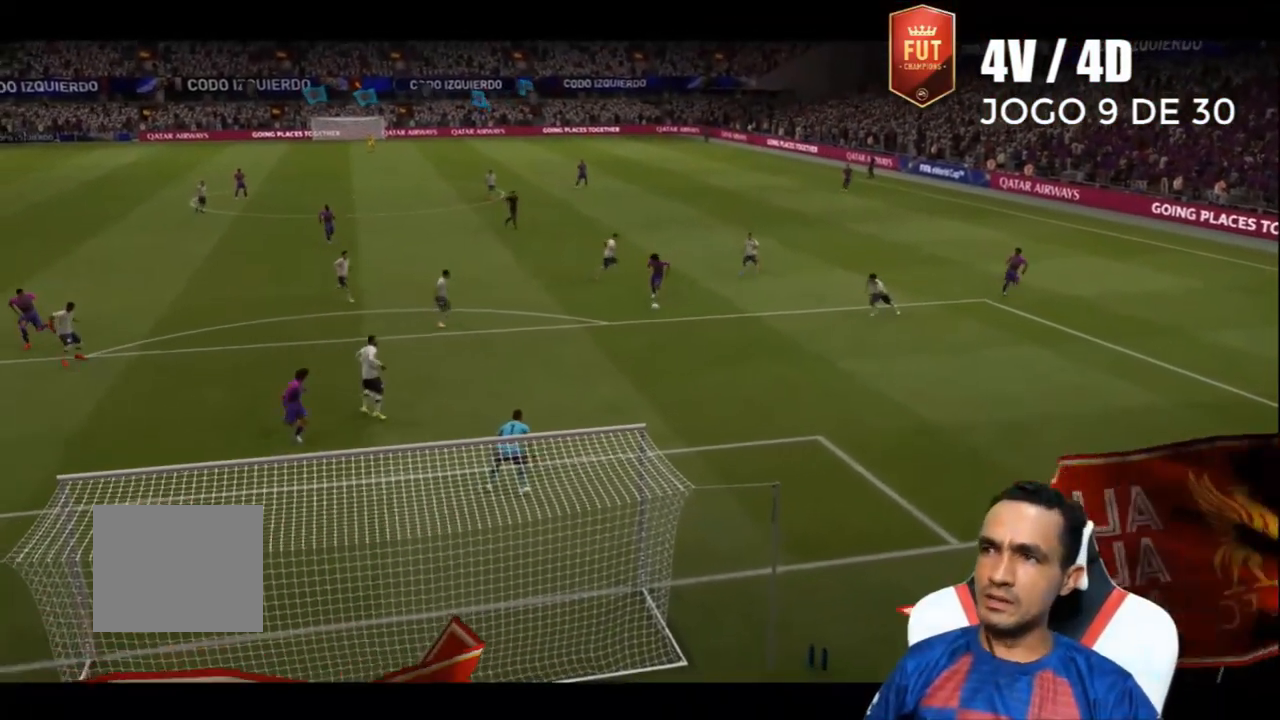
{"buttons": [], "left_stick": "center", "right_stick": "center", "events": [[167, "CROSS", "up"]]}
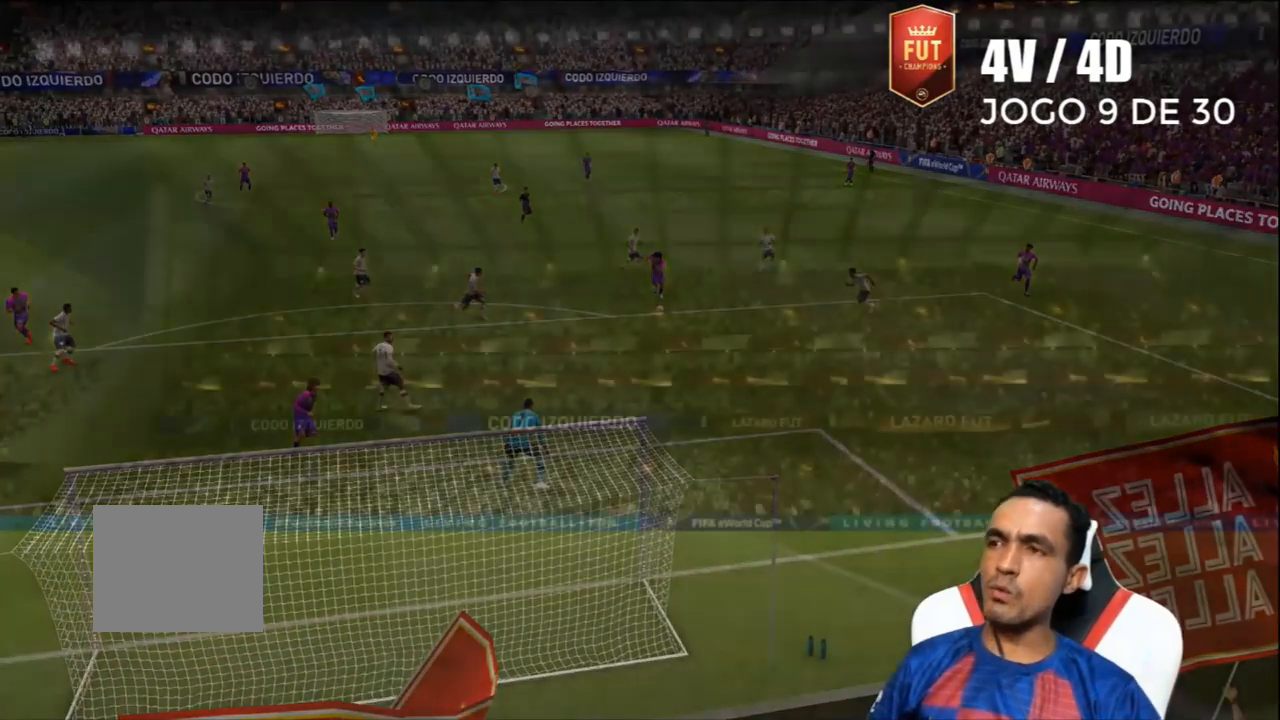
{"buttons": [], "left_stick": "center", "right_stick": "center", "events": []}
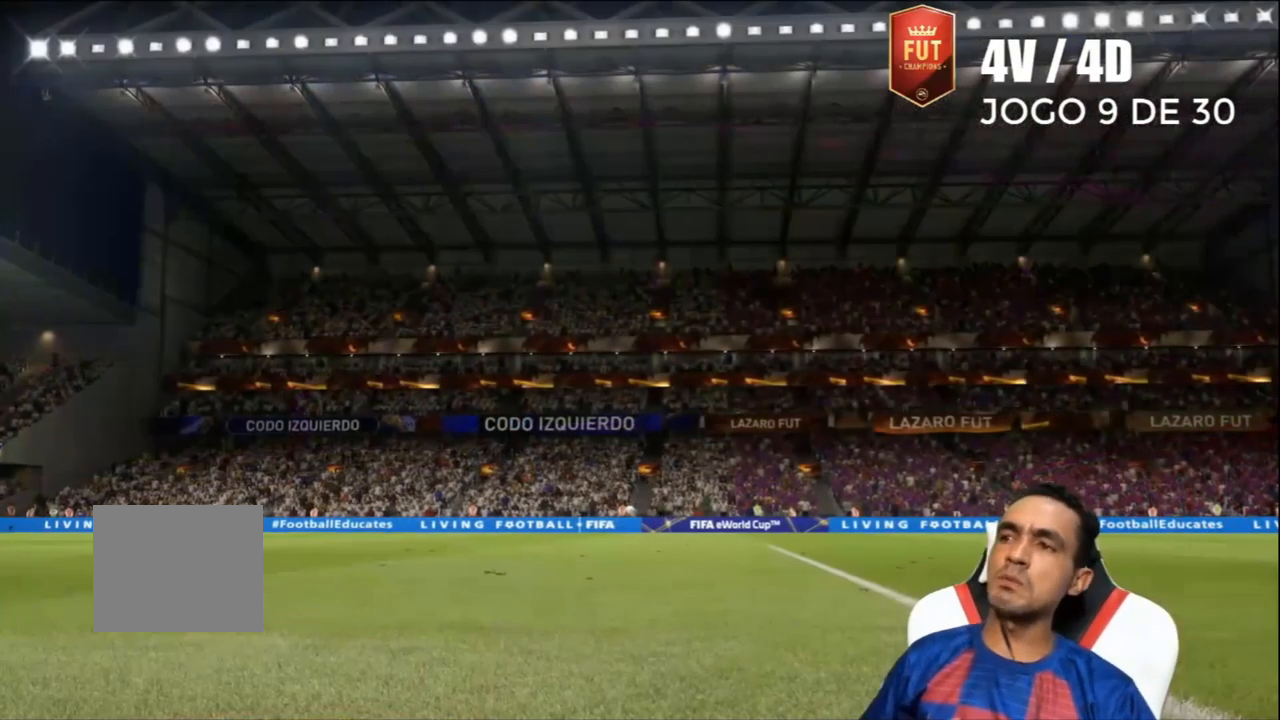
{"buttons": [], "left_stick": "center", "right_stick": "center", "events": []}
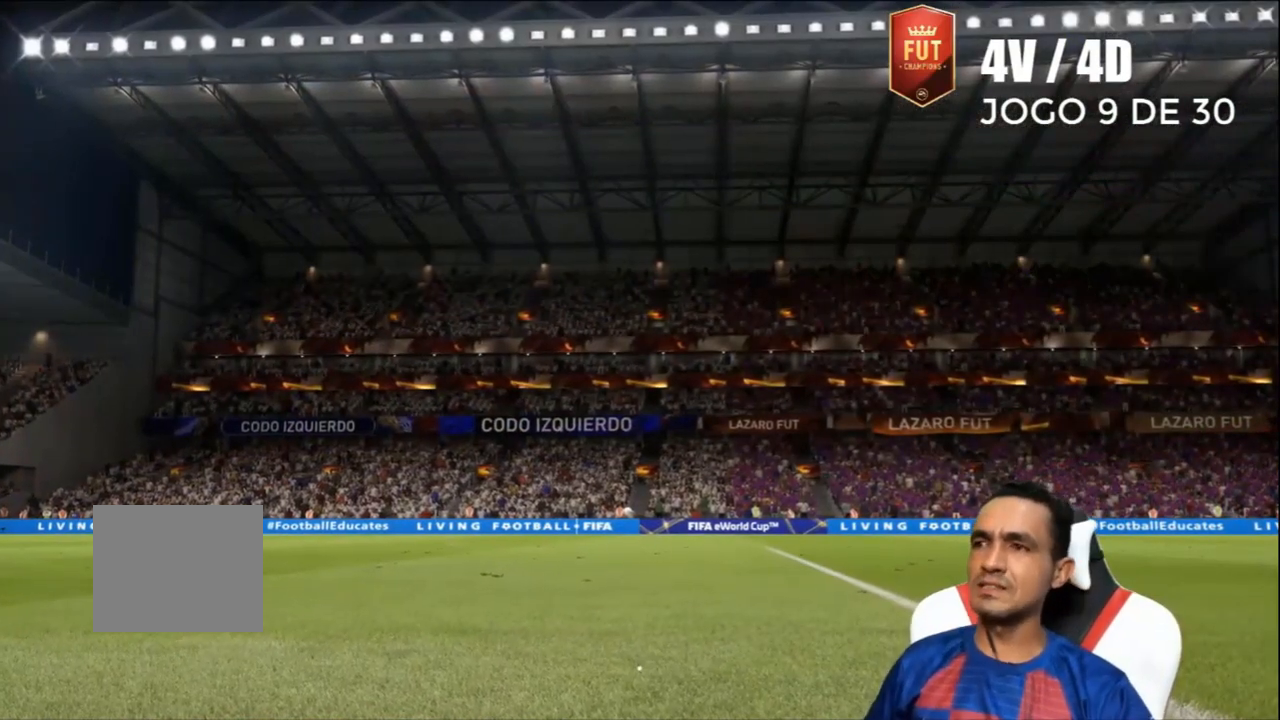
{"buttons": [], "left_stick": "center", "right_stick": "center", "events": []}
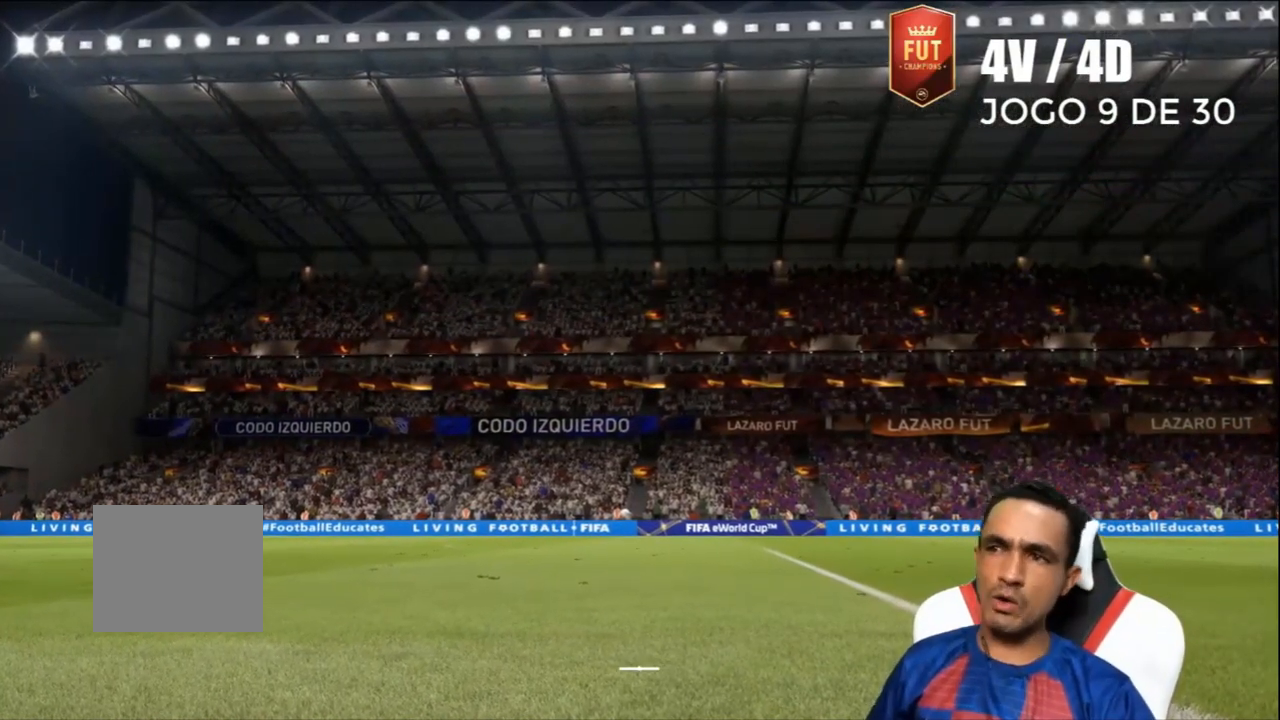
{"buttons": [], "left_stick": "center", "right_stick": "center", "events": []}
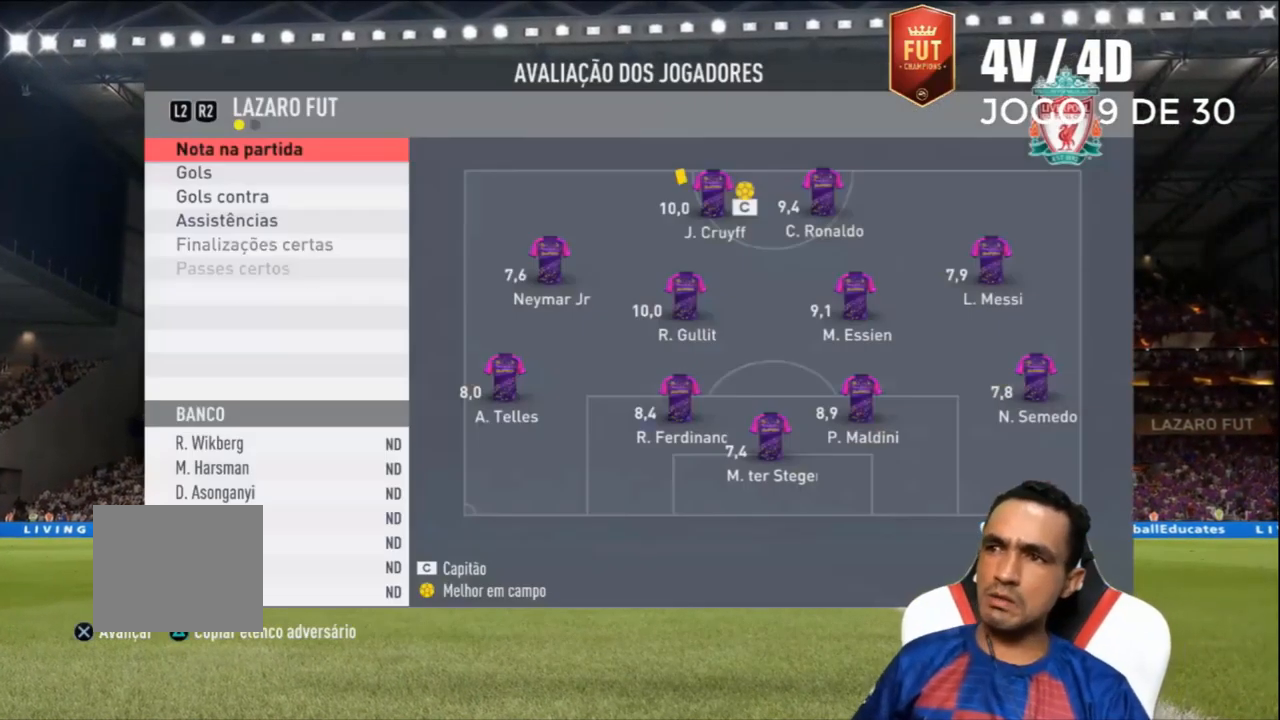
{"buttons": [], "left_stick": "center", "right_stick": "center", "events": []}
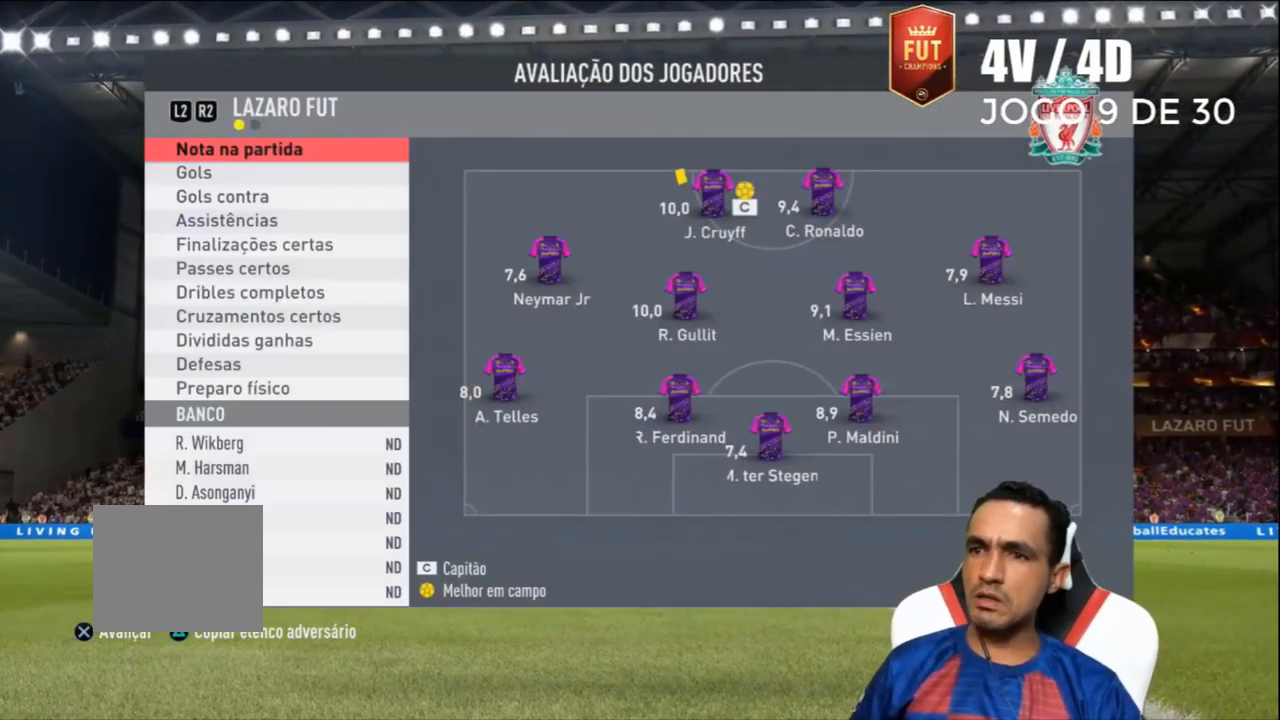
{"buttons": [], "left_stick": "center", "right_stick": "center", "events": [[167, "CROSS", "down"], [333, "CROSS", "up"]]}
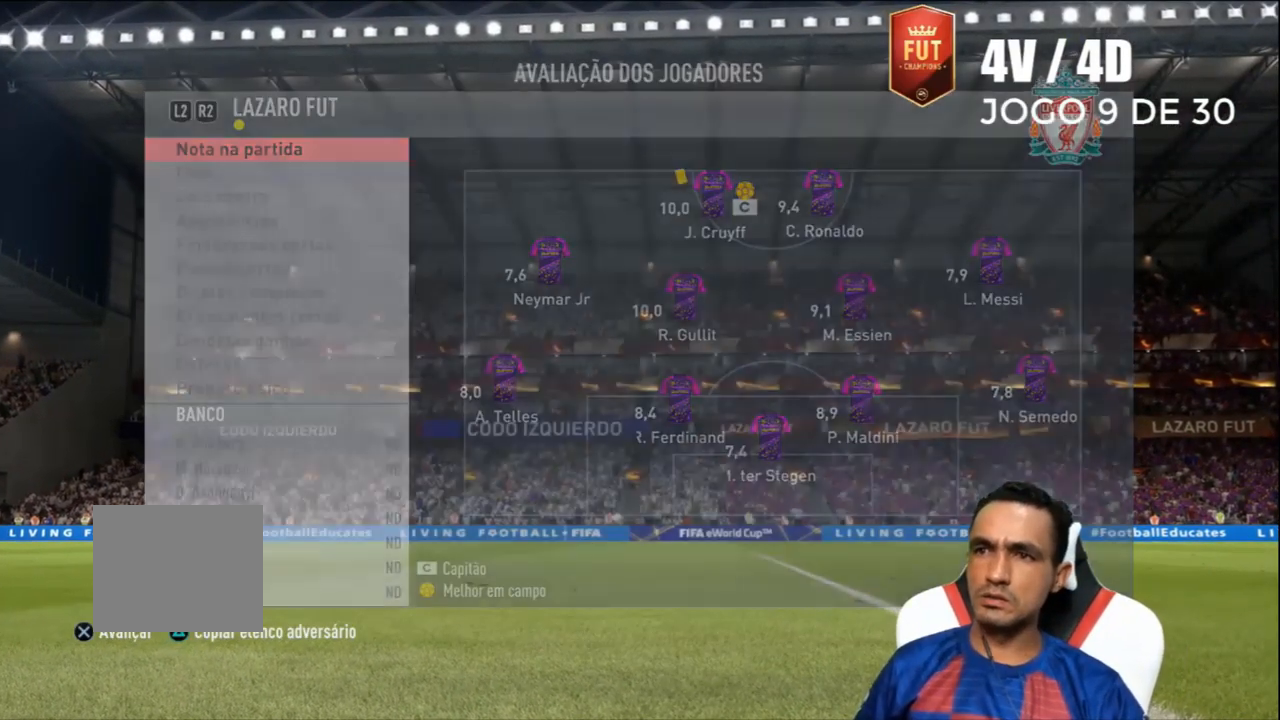
{"buttons": [], "left_stick": "center", "right_stick": "center", "events": []}
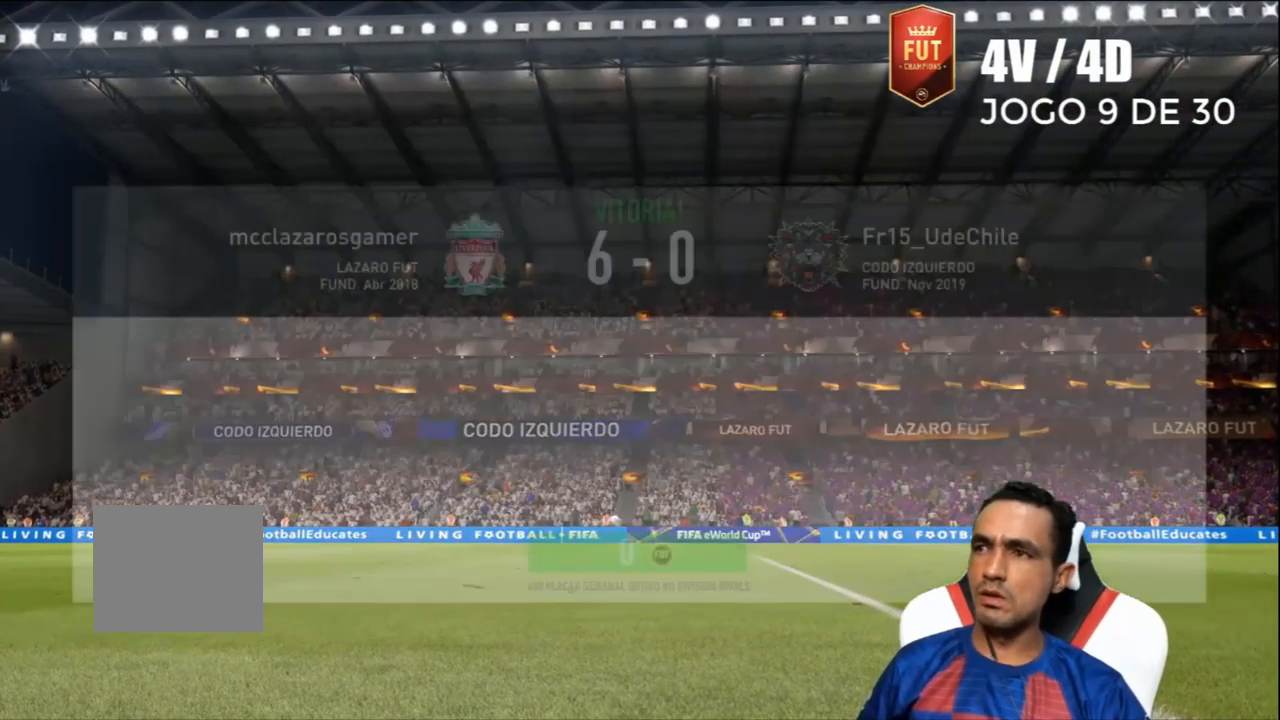
{"buttons": [], "left_stick": "center", "right_stick": "center", "events": []}
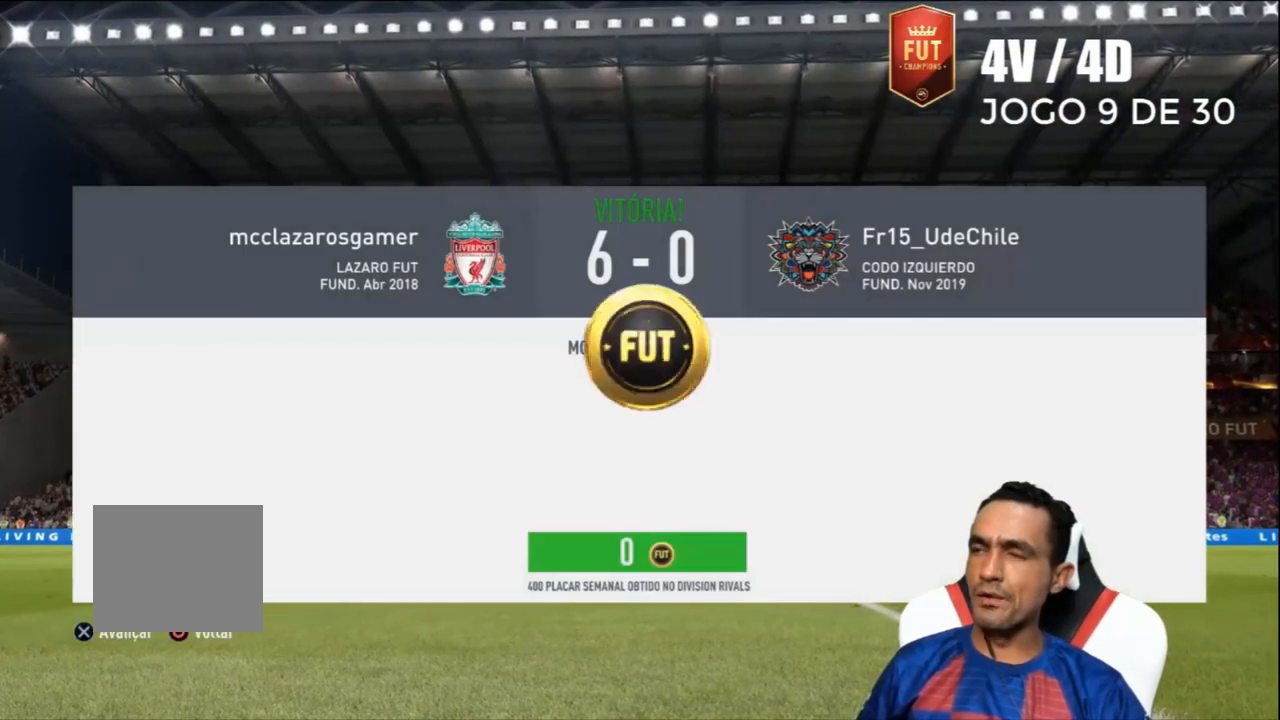
{"buttons": [], "left_stick": "center", "right_stick": "center", "events": []}
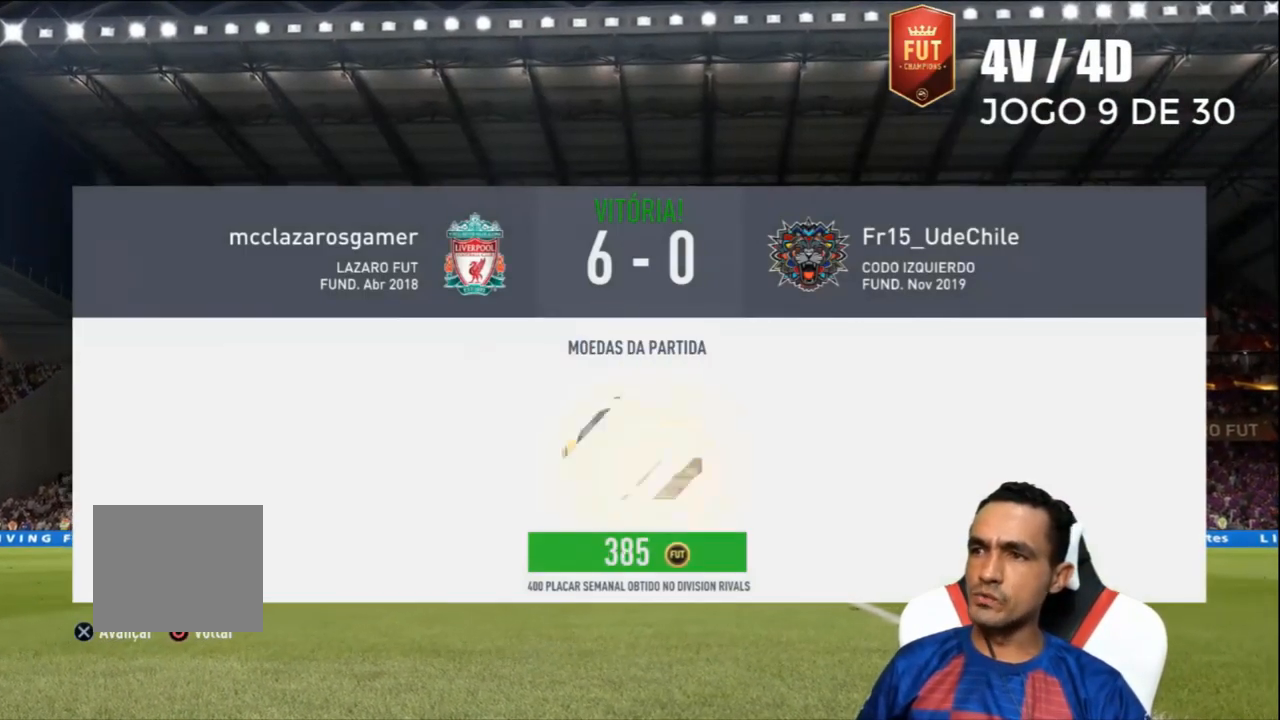
{"buttons": ["CROSS"], "left_stick": "center", "right_stick": "center", "events": [[267, "CROSS", "down"]]}
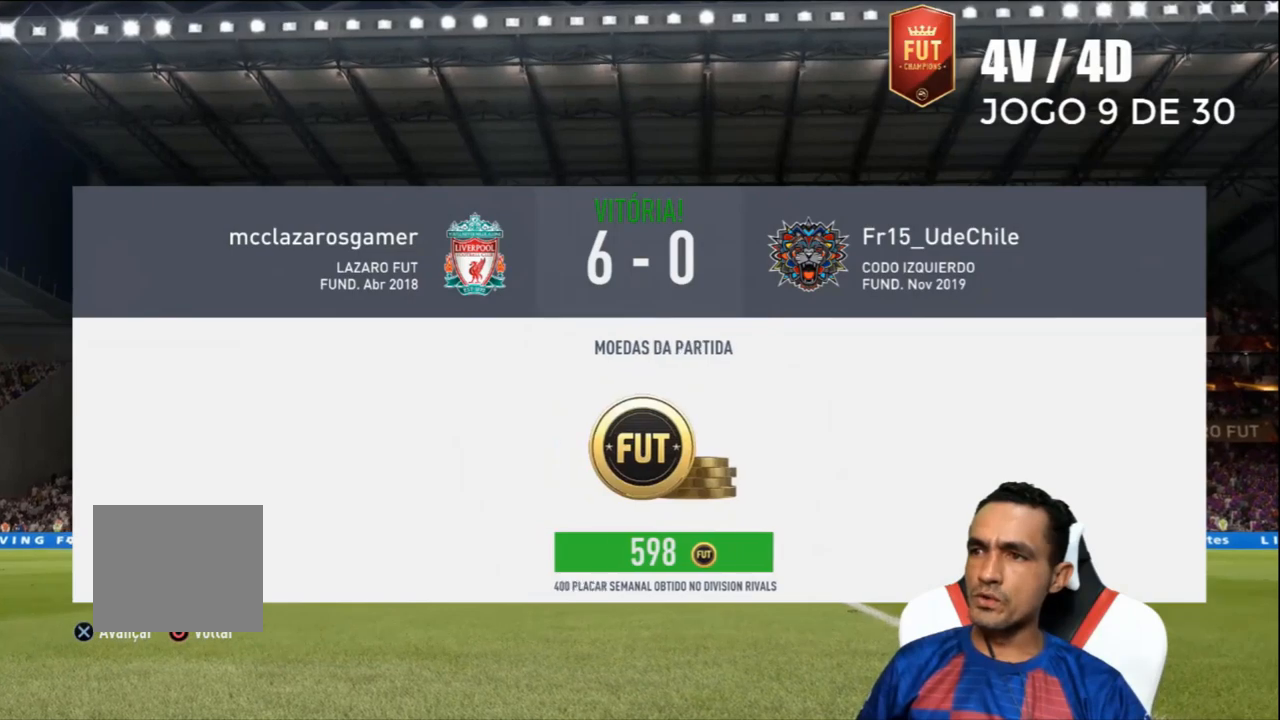
{"buttons": [], "left_stick": "center", "right_stick": "center", "events": [[100, "CROSS", "up"]]}
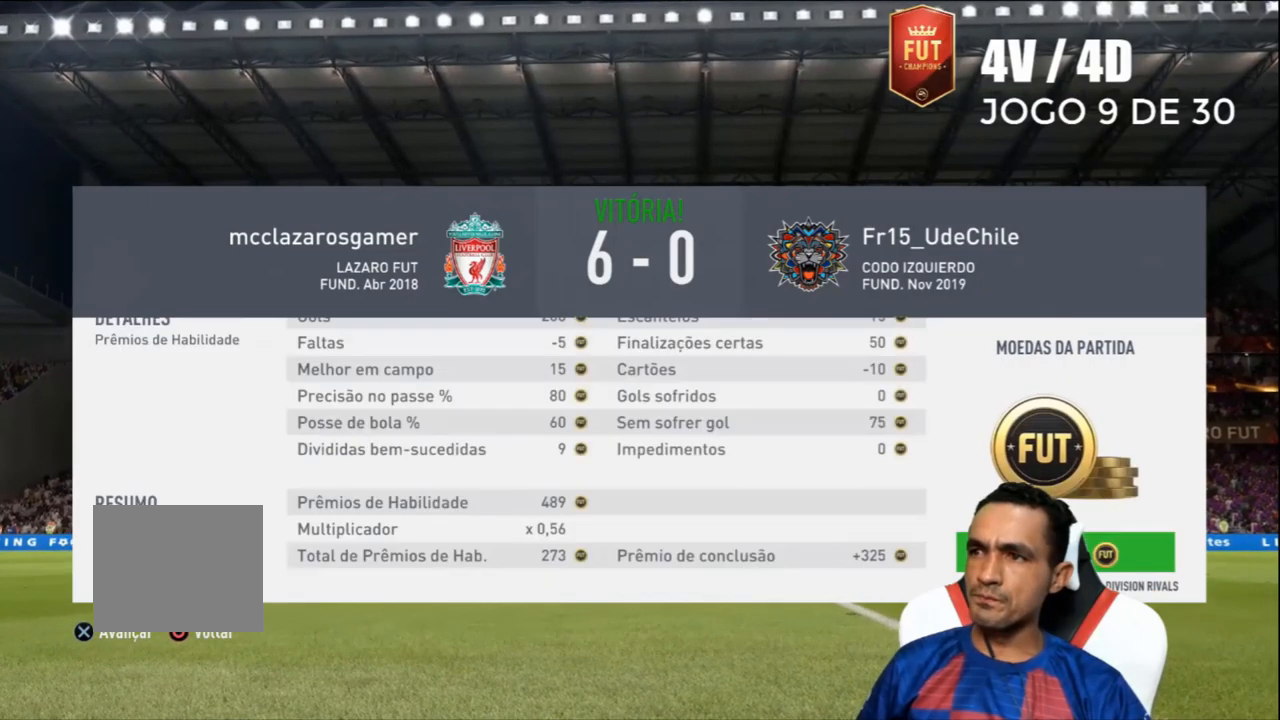
{"buttons": [], "left_stick": "center", "right_stick": "center", "events": []}
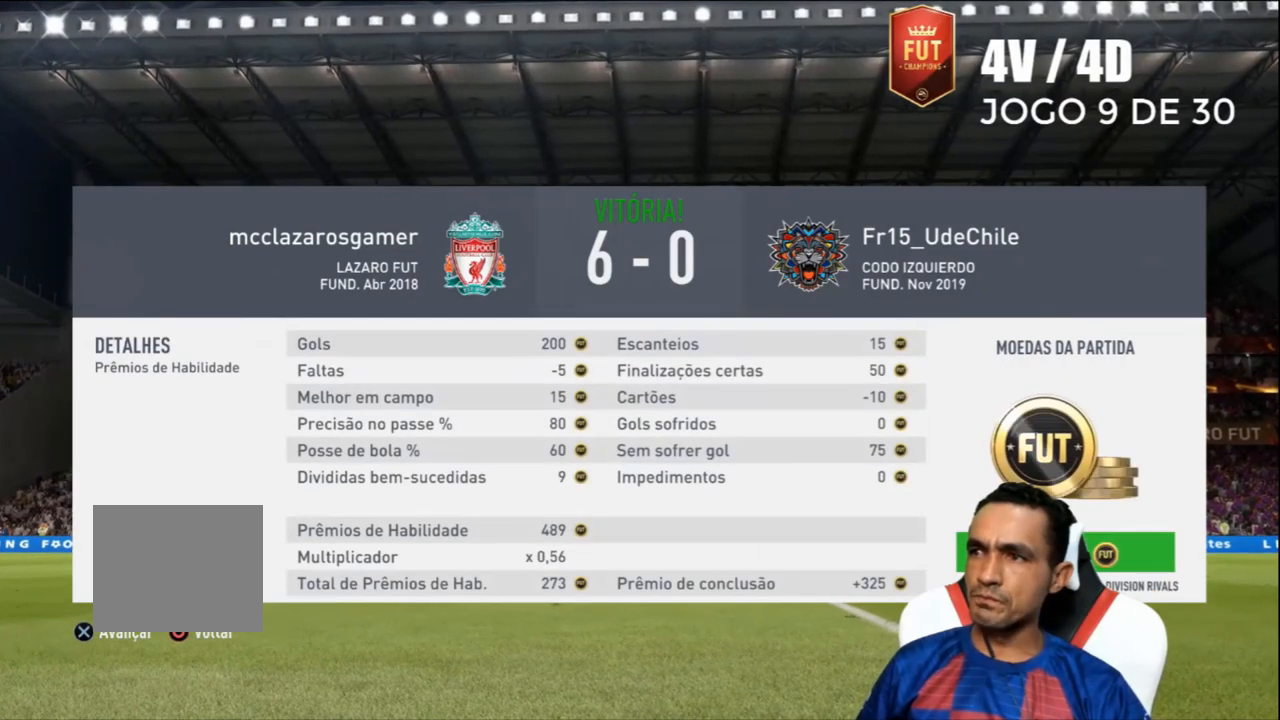
{"buttons": [], "left_stick": "center", "right_stick": "center", "events": [[33, "CROSS", "down"], [233, "CROSS", "up"]]}